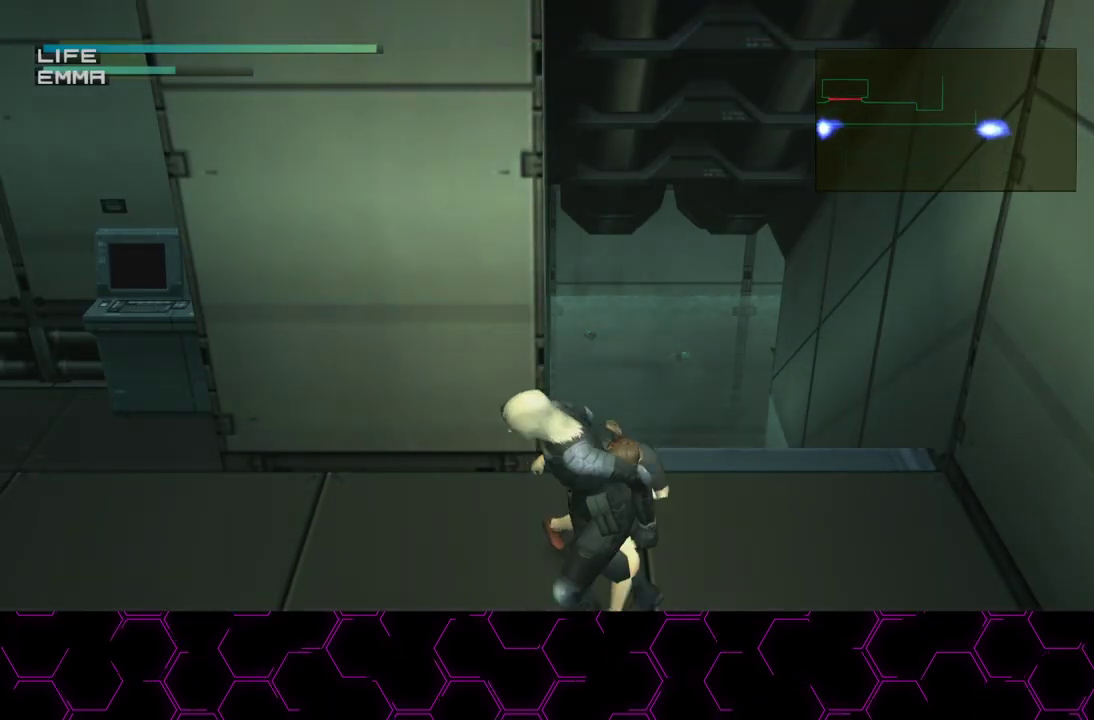
Gameplay with a controller (PlayStation layout); each line is a JSON object with the inputs held at the frame after it. "button_events" lists button changes between this image and that frame as [ms after this image, input, new state], when the widget could be followed in between (sticks are given only as held states). This overlay highlights the sticks when they move; stick clicks (L3 R3) are not distinguishable. This document gives stick clicks only as held states, not as events. Not read: HOME.
{"buttons": ["TRIANGLE"], "left_stick": "left", "right_stick": "center", "button_events": []}
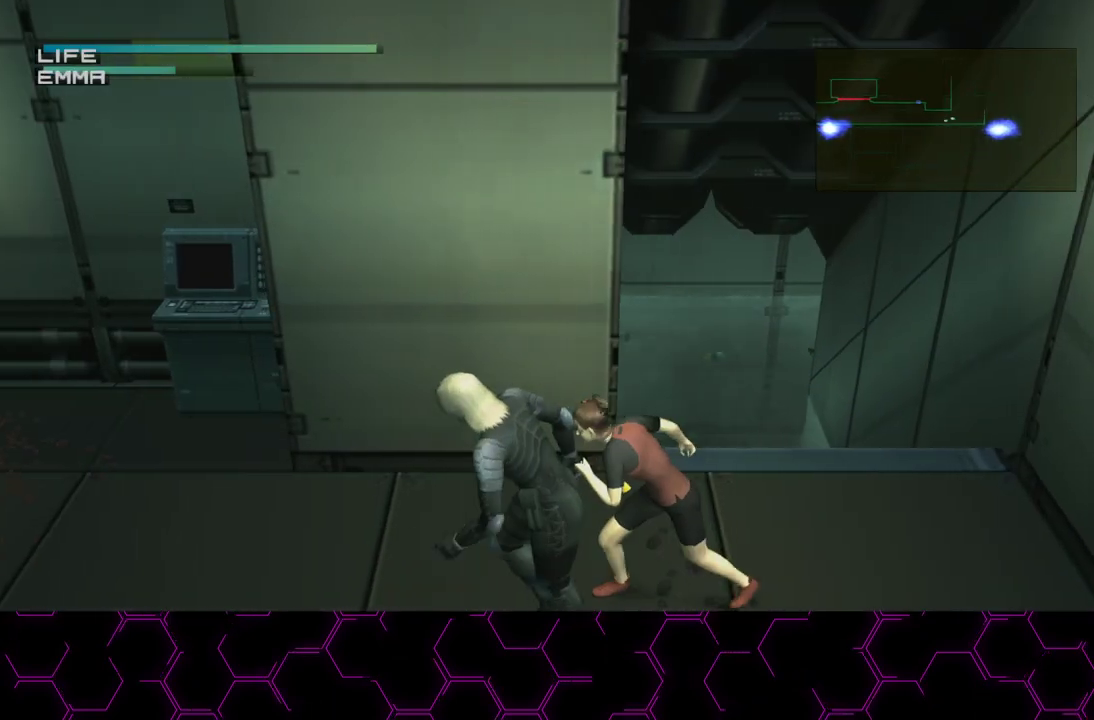
{"buttons": ["TRIANGLE"], "left_stick": "left", "right_stick": "center", "button_events": []}
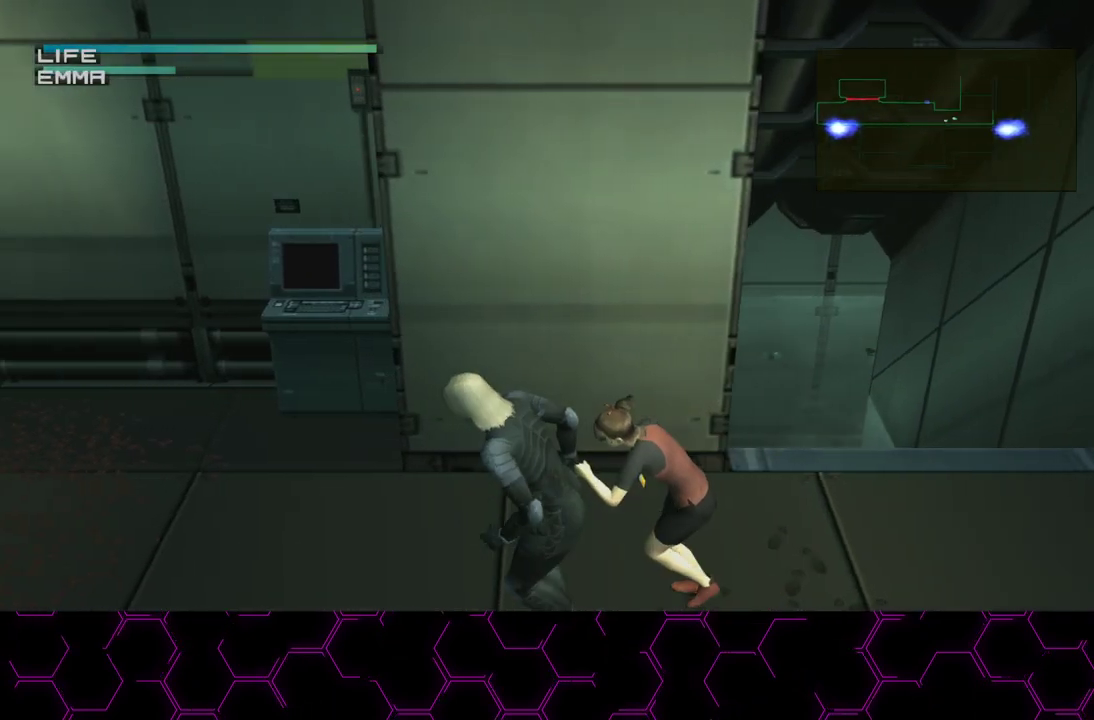
{"buttons": ["TRIANGLE"], "left_stick": "left", "right_stick": "center", "button_events": []}
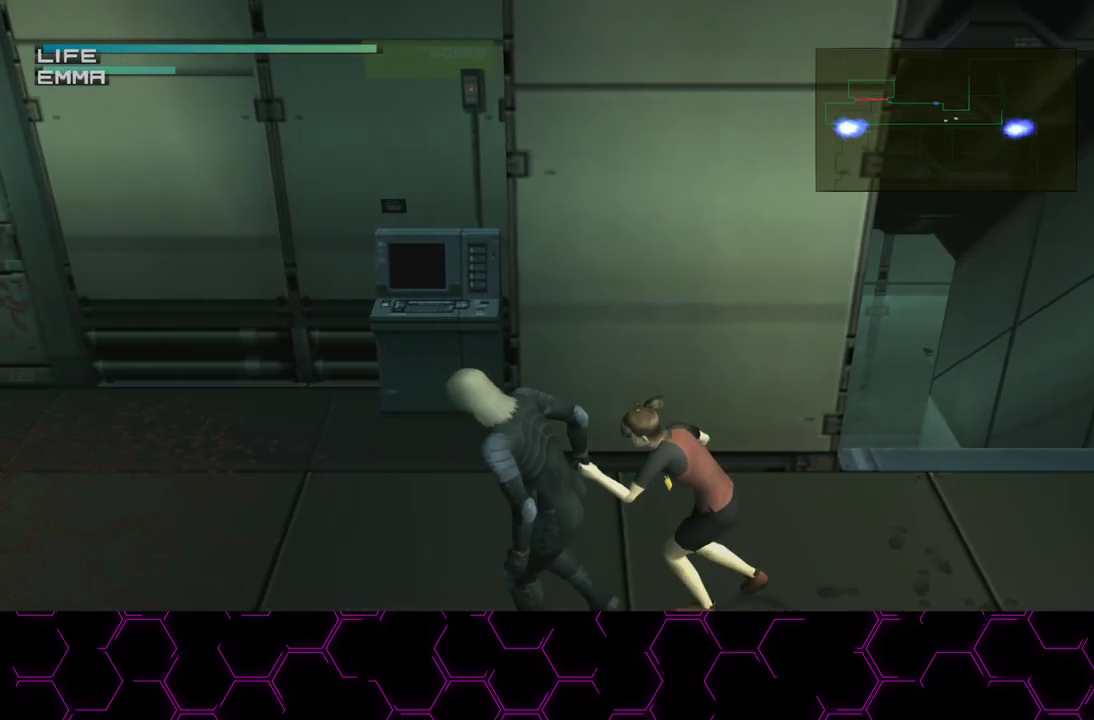
{"buttons": ["TRIANGLE"], "left_stick": "up-left", "right_stick": "center", "button_events": []}
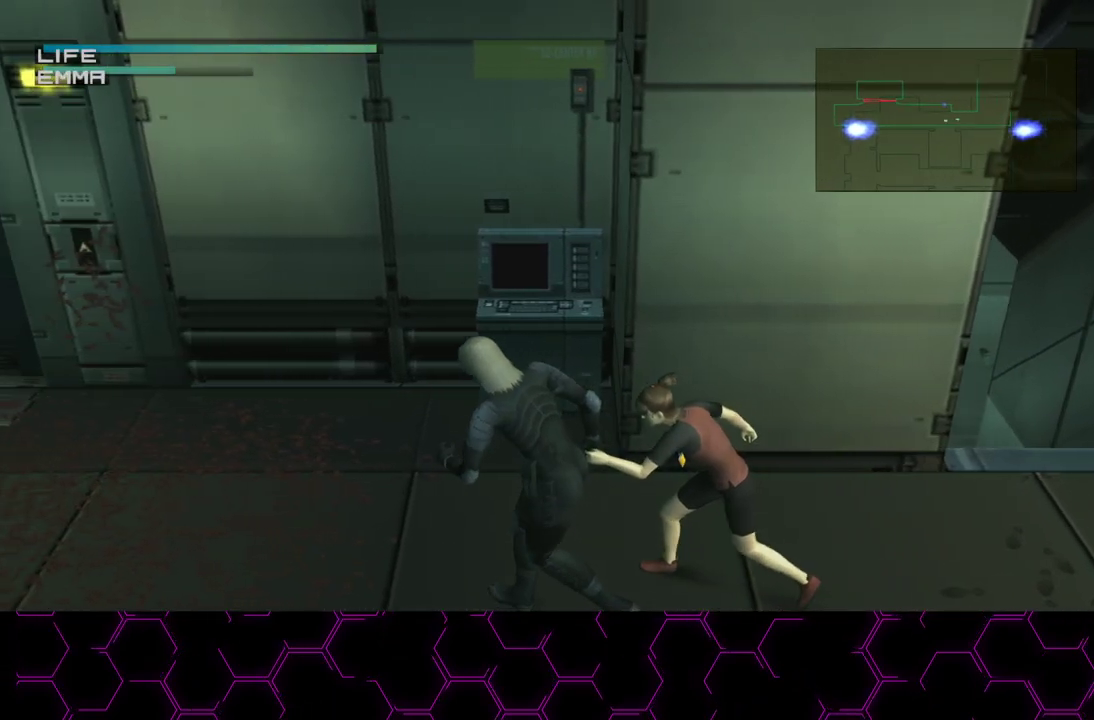
{"buttons": ["TRIANGLE"], "left_stick": "left", "right_stick": "center", "button_events": []}
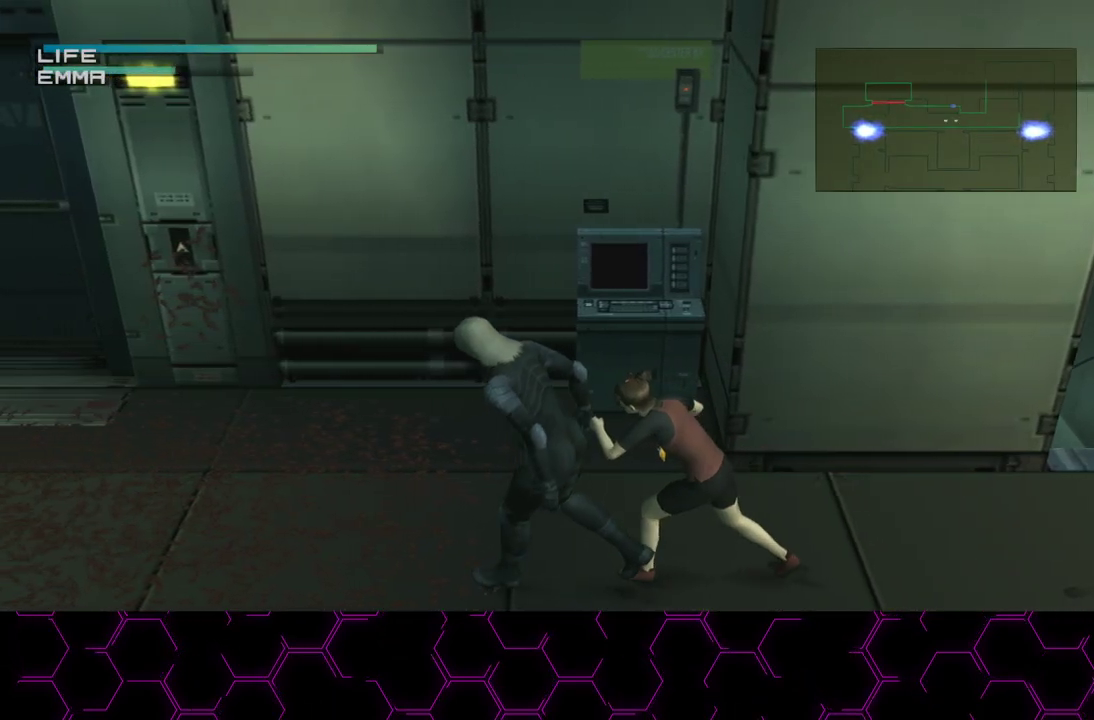
{"buttons": [], "left_stick": "up-left", "right_stick": "center", "button_events": [[400, "TRIANGLE", "up"]]}
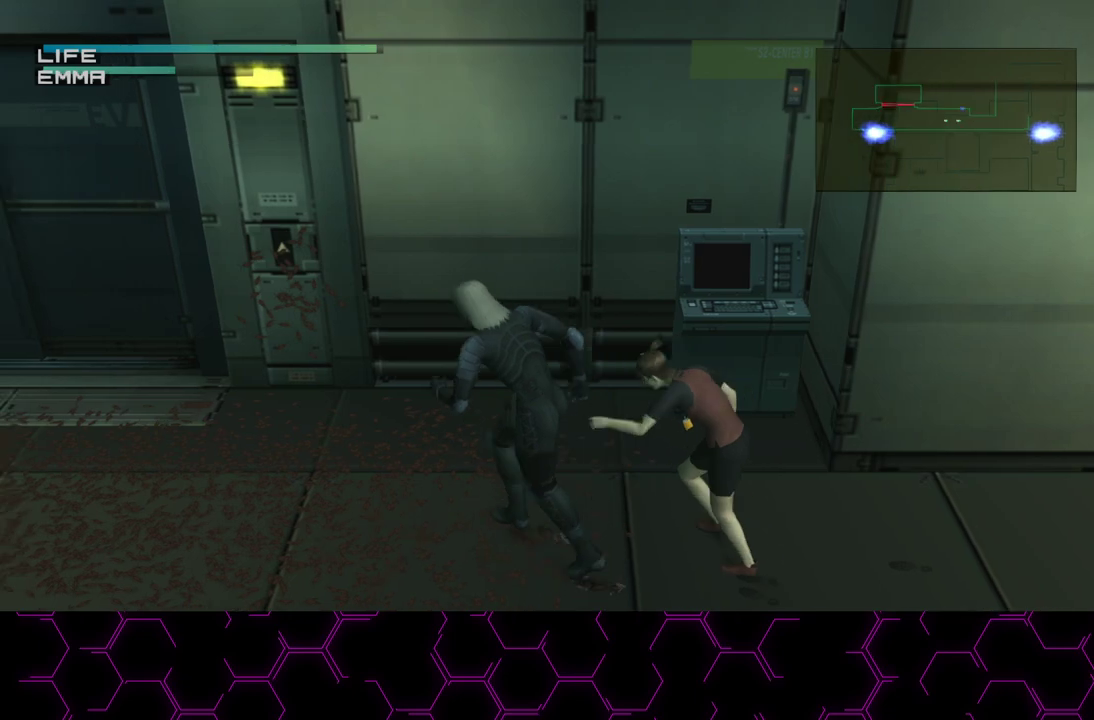
{"buttons": ["TRIANGLE"], "left_stick": "up", "right_stick": "center", "button_events": [[467, "TRIANGLE", "down"]]}
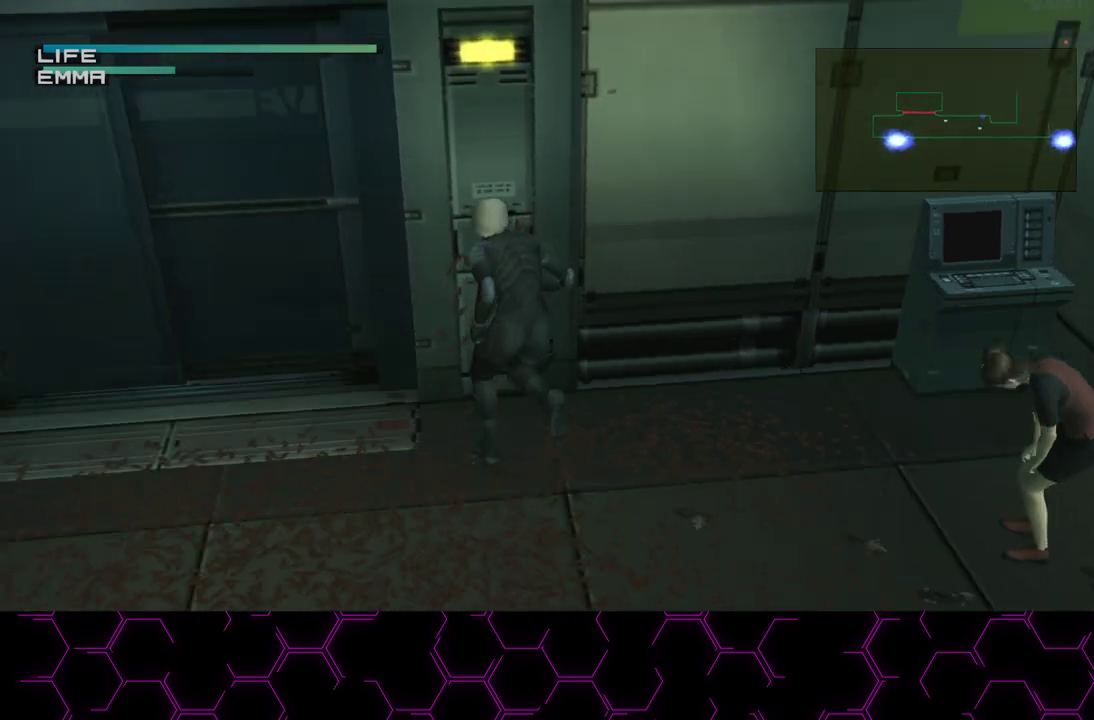
{"buttons": [], "left_stick": "center", "right_stick": "center", "button_events": [[150, "TRIANGLE", "up"], [233, "TRIANGLE", "down"], [467, "TRIANGLE", "up"]]}
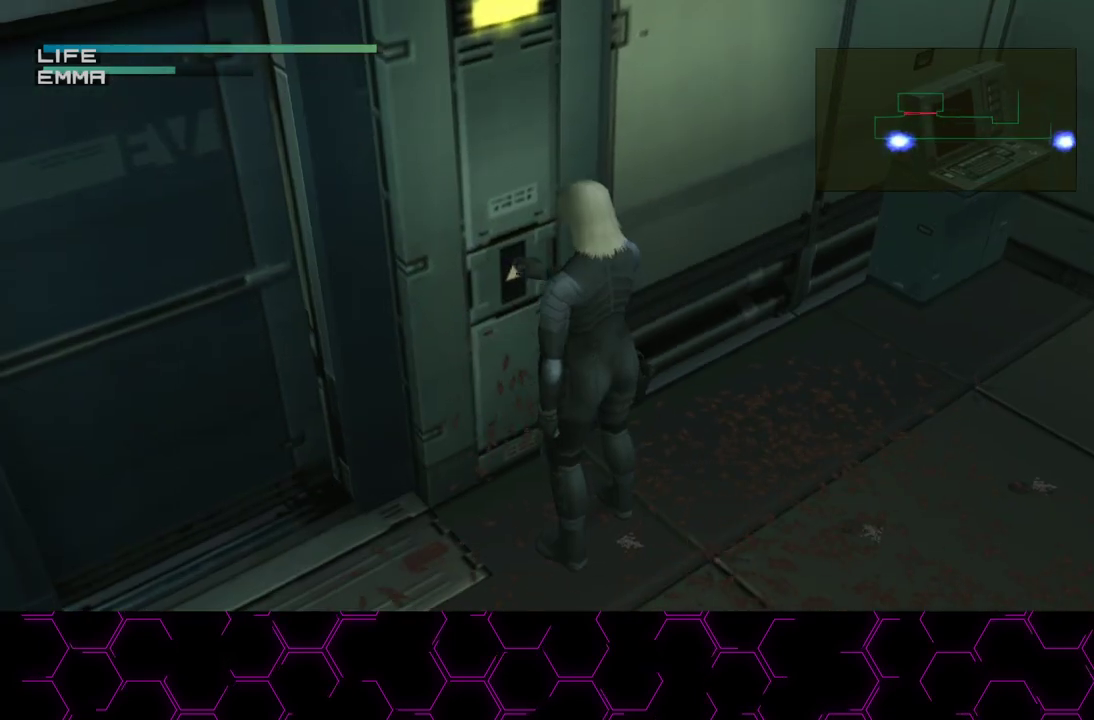
{"buttons": ["TRIANGLE"], "left_stick": "center", "right_stick": "center", "button_events": [[100, "TRIANGLE", "down"], [150, "TRIANGLE", "up"], [200, "TRIANGLE", "down"], [250, "TRIANGLE", "up"], [300, "TRIANGLE", "down"], [350, "TRIANGLE", "up"], [400, "TRIANGLE", "down"], [450, "TRIANGLE", "up"], [500, "TRIANGLE", "down"]]}
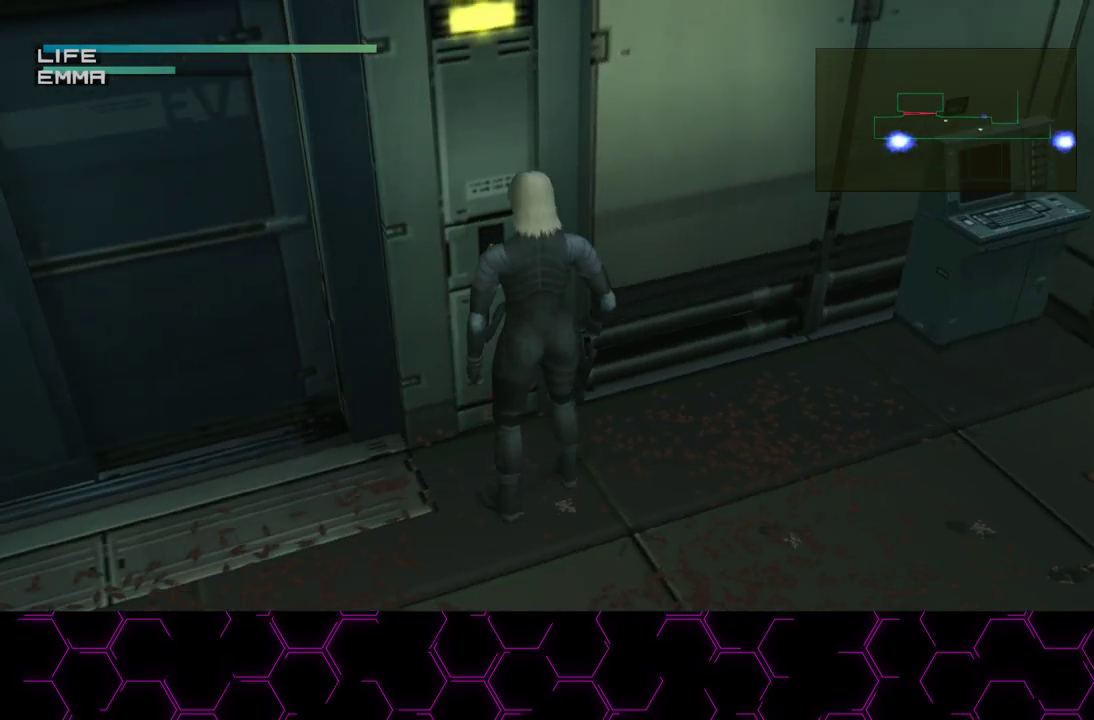
{"buttons": [], "left_stick": "center", "right_stick": "center", "button_events": [[50, "TRIANGLE", "up"], [100, "TRIANGLE", "down"], [233, "TRIANGLE", "up"], [283, "TRIANGLE", "down"], [333, "TRIANGLE", "up"]]}
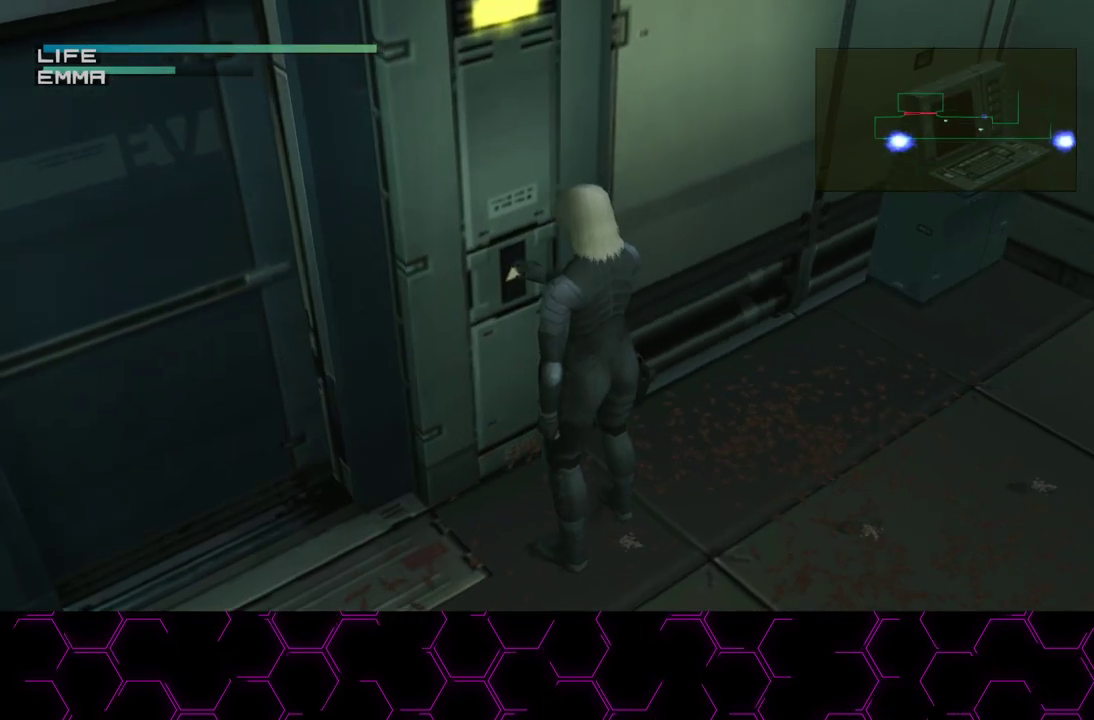
{"buttons": [], "left_stick": "down-right", "right_stick": "center", "button_events": []}
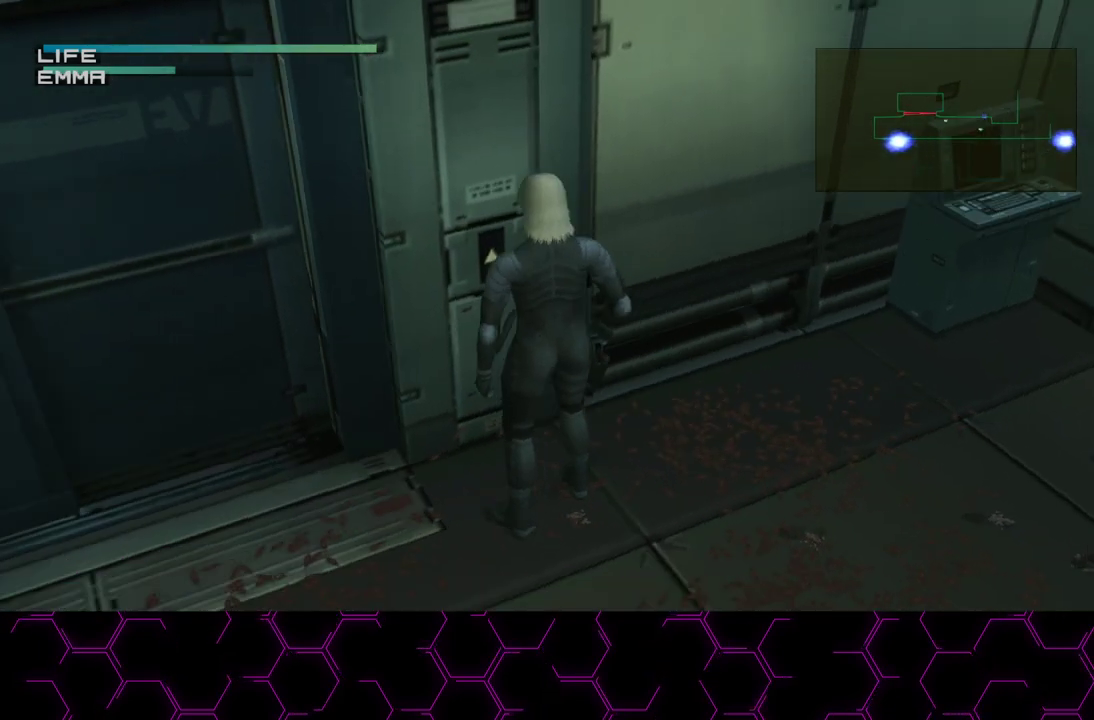
{"buttons": [], "left_stick": "down-right", "right_stick": "center", "button_events": []}
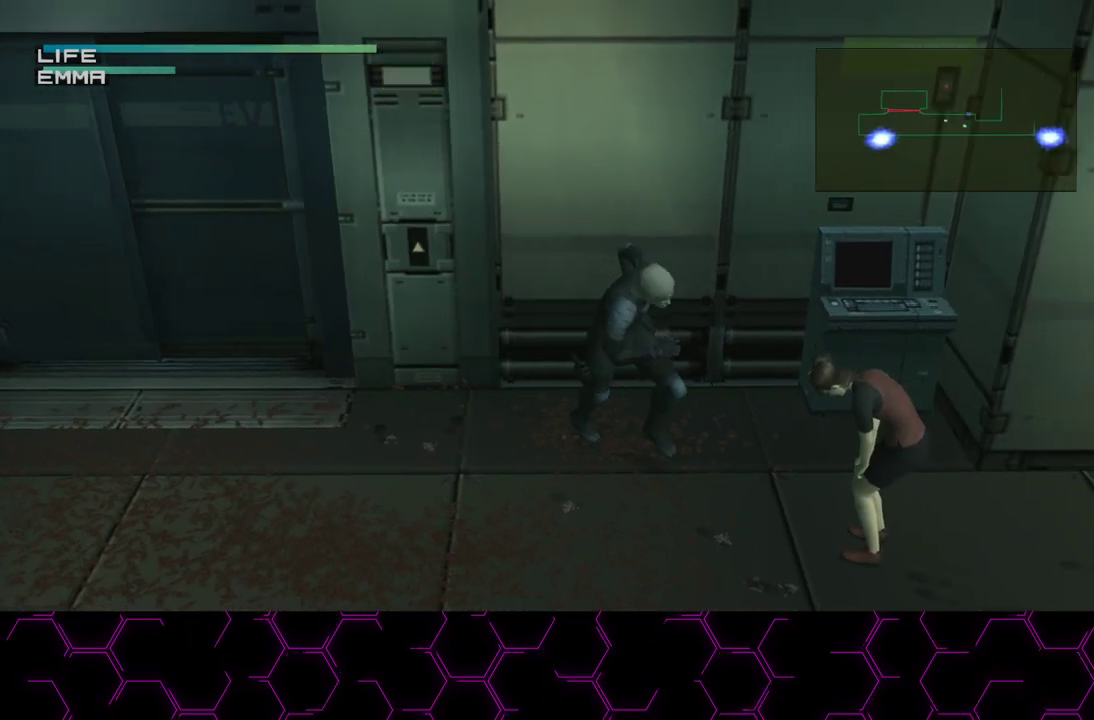
{"buttons": ["SQUARE"], "left_stick": "center", "right_stick": "center", "button_events": [[350, "SQUARE", "down"]]}
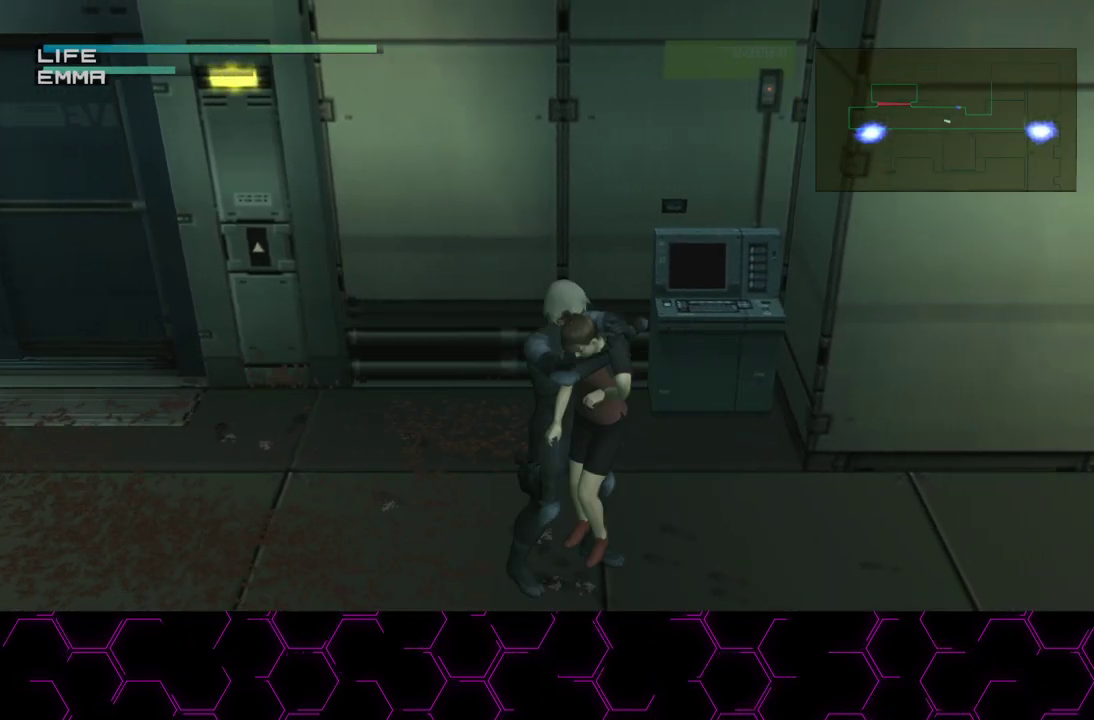
{"buttons": ["SQUARE"], "left_stick": "left", "right_stick": "center", "button_events": []}
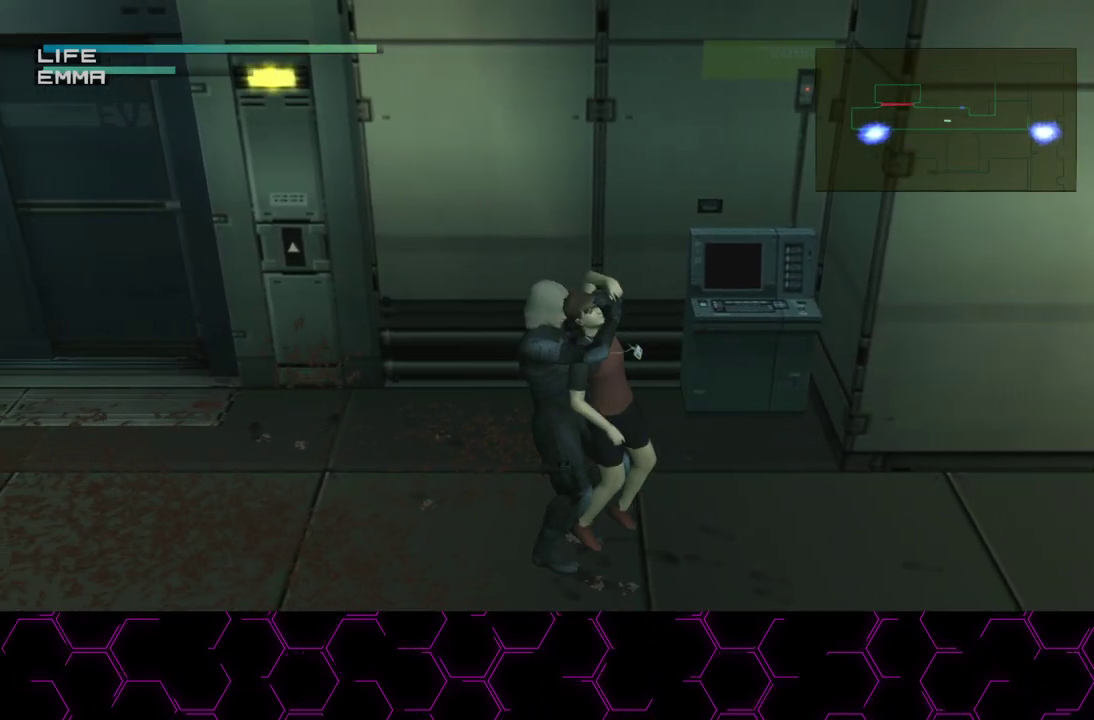
{"buttons": ["SQUARE"], "left_stick": "left", "right_stick": "center", "button_events": []}
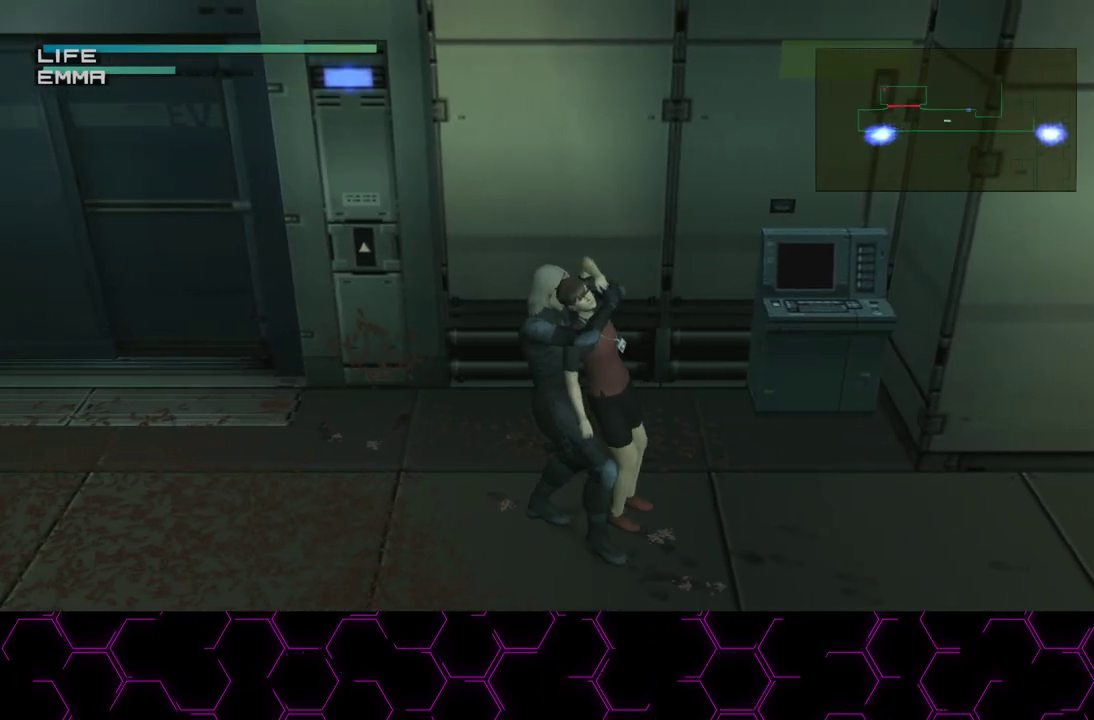
{"buttons": ["SQUARE"], "left_stick": "up-left", "right_stick": "center", "button_events": []}
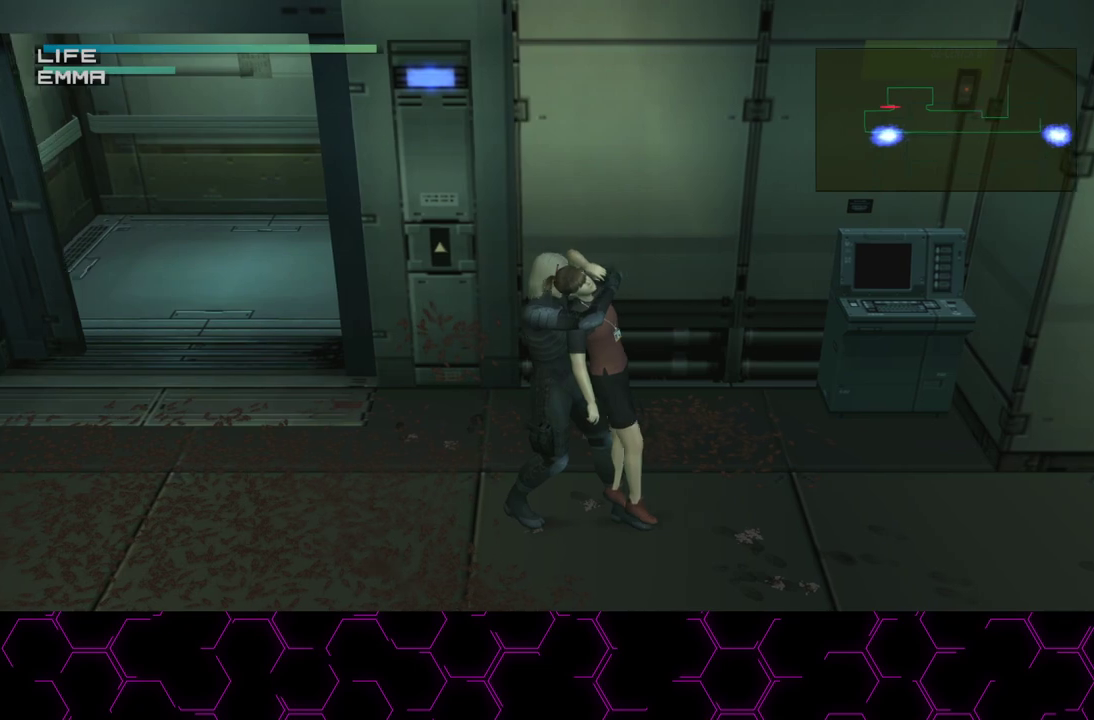
{"buttons": ["SQUARE"], "left_stick": "up-left", "right_stick": "center", "button_events": []}
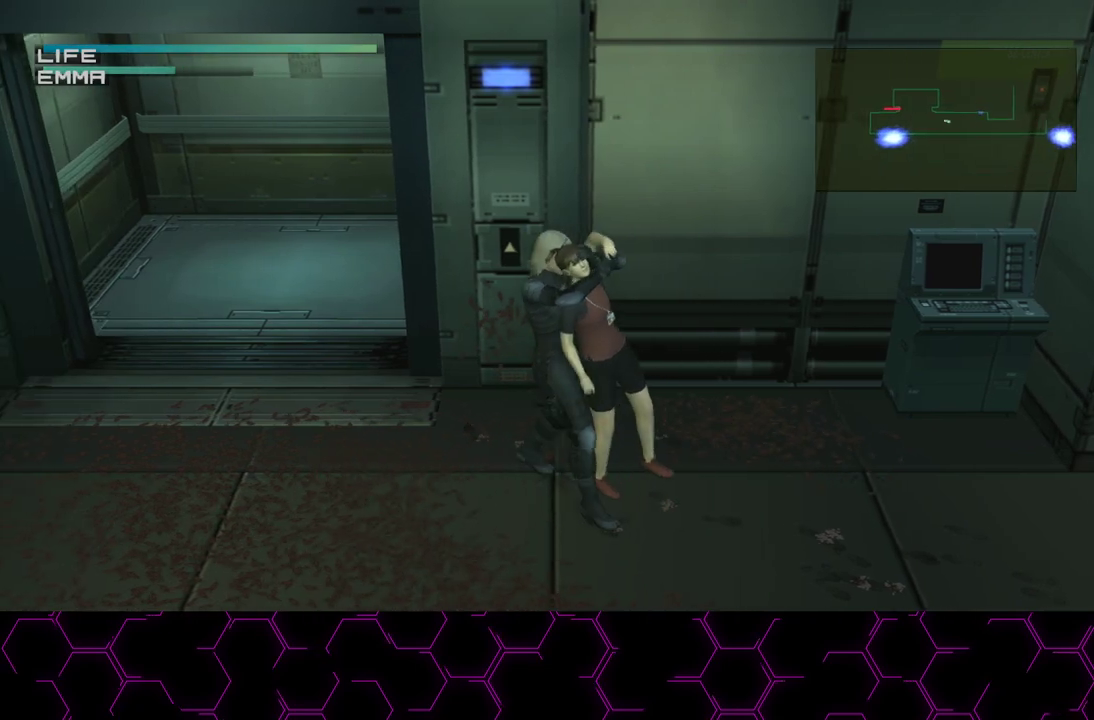
{"buttons": ["SQUARE"], "left_stick": "up-left", "right_stick": "center", "button_events": []}
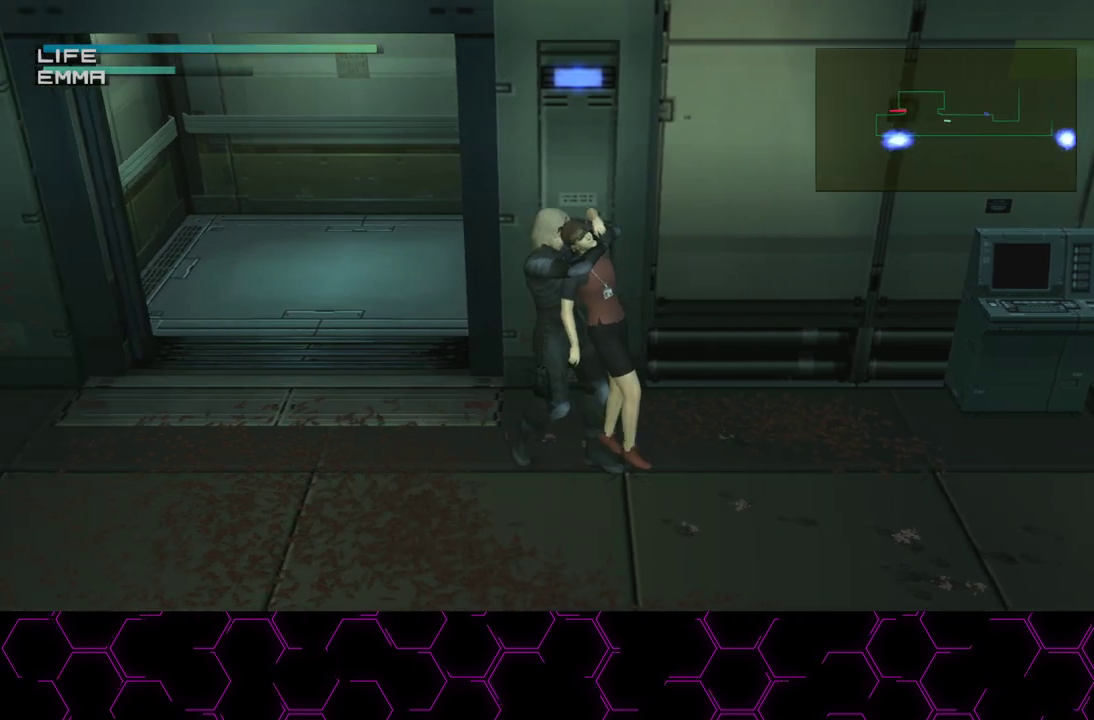
{"buttons": ["SQUARE"], "left_stick": "up-left", "right_stick": "center", "button_events": []}
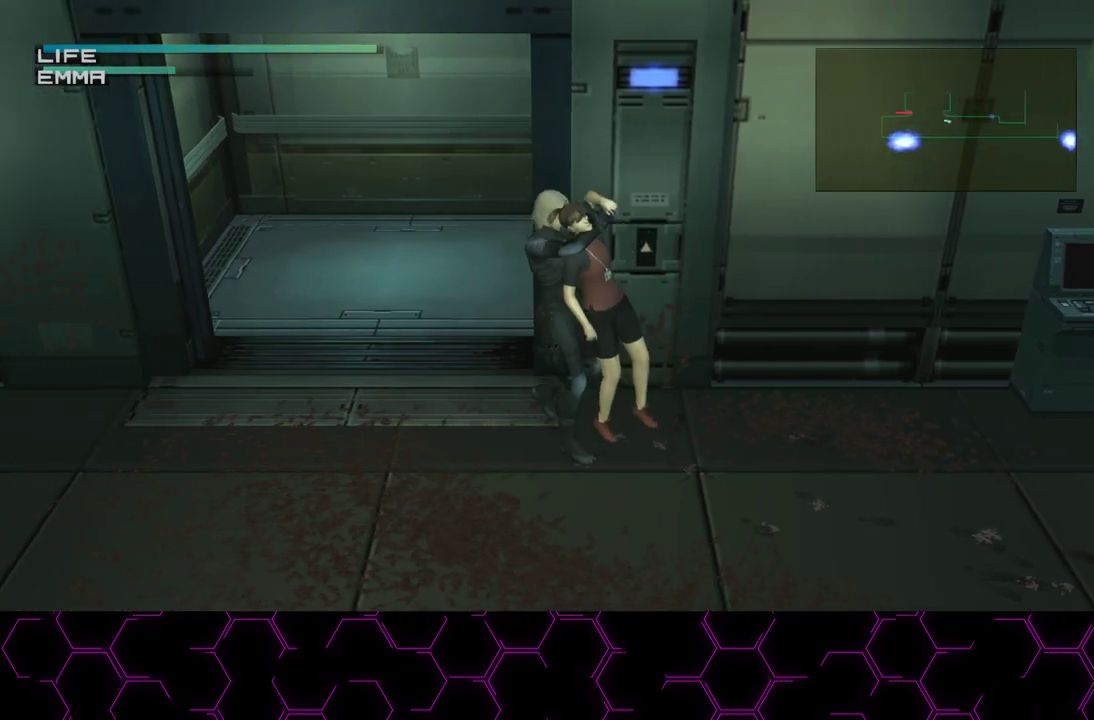
{"buttons": ["SQUARE"], "left_stick": "up", "right_stick": "center", "button_events": []}
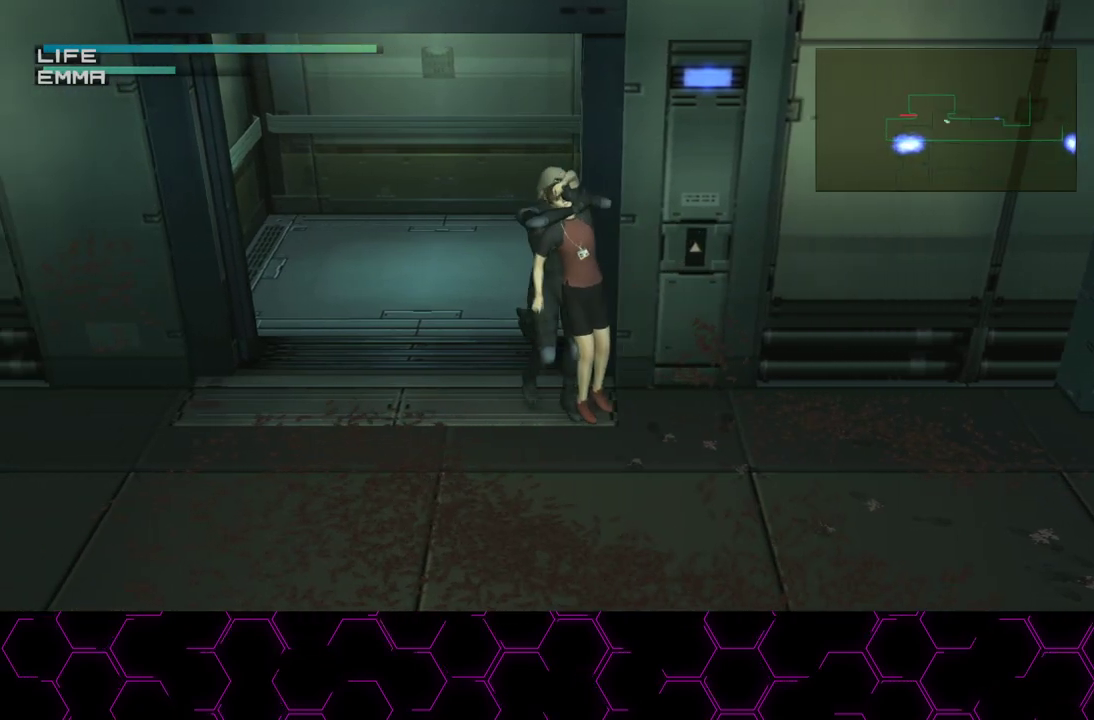
{"buttons": ["SQUARE"], "left_stick": "up", "right_stick": "center", "button_events": []}
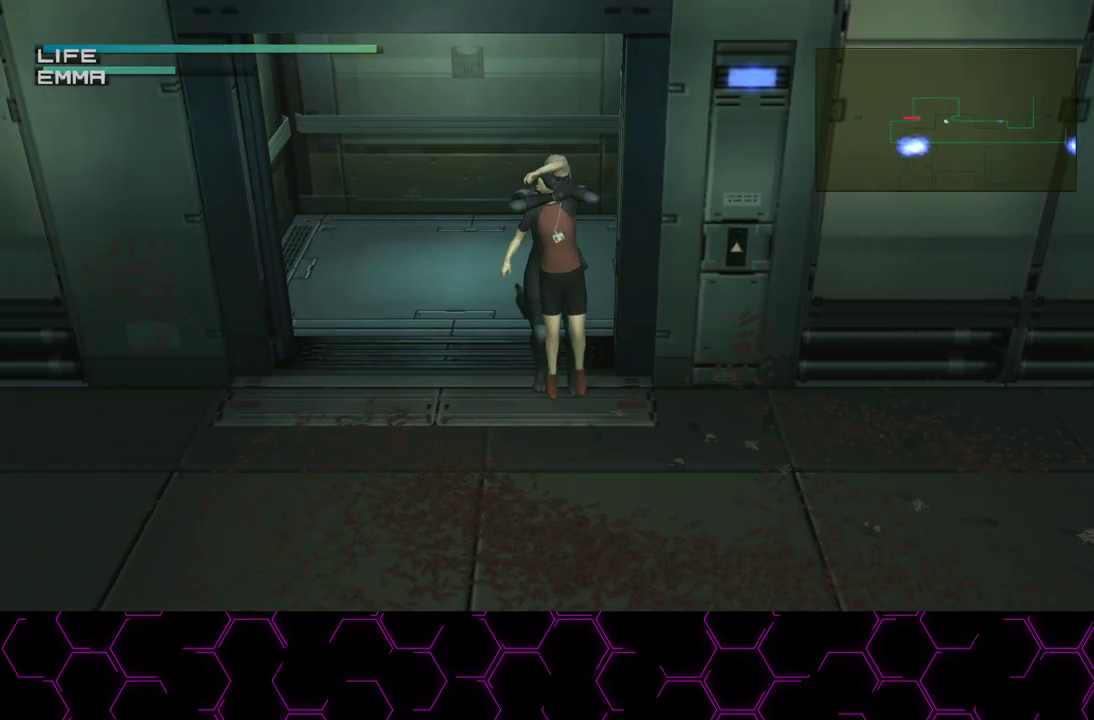
{"buttons": ["SQUARE"], "left_stick": "up", "right_stick": "center", "button_events": []}
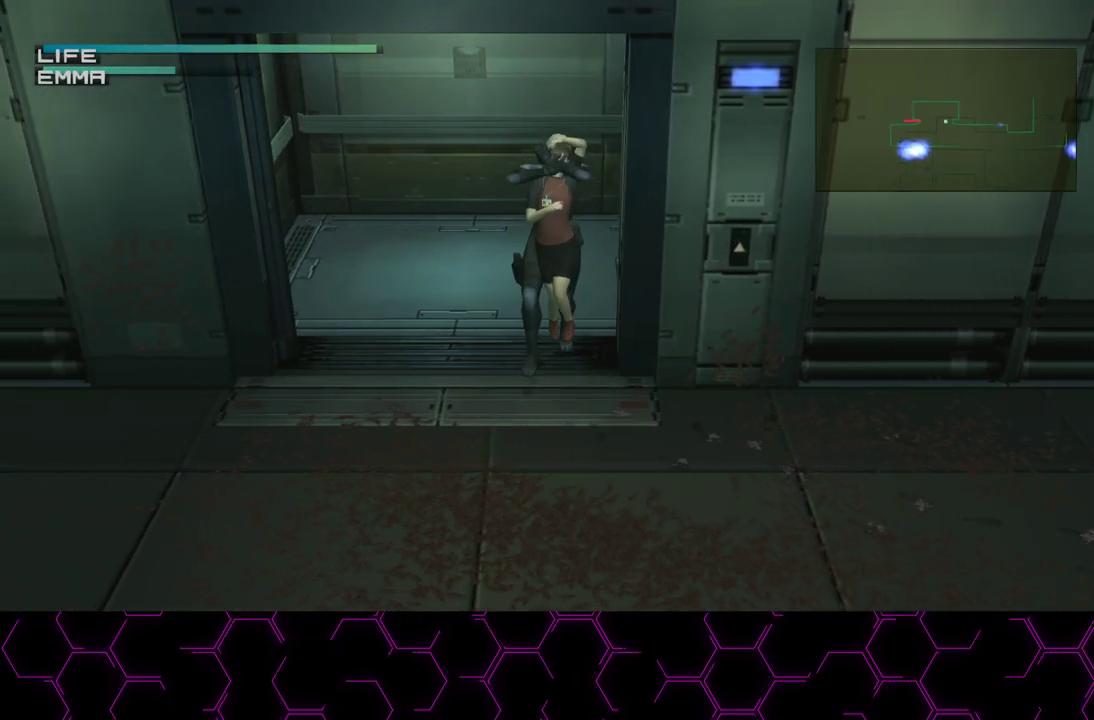
{"buttons": [], "left_stick": "up", "right_stick": "center", "button_events": [[500, "SQUARE", "up"]]}
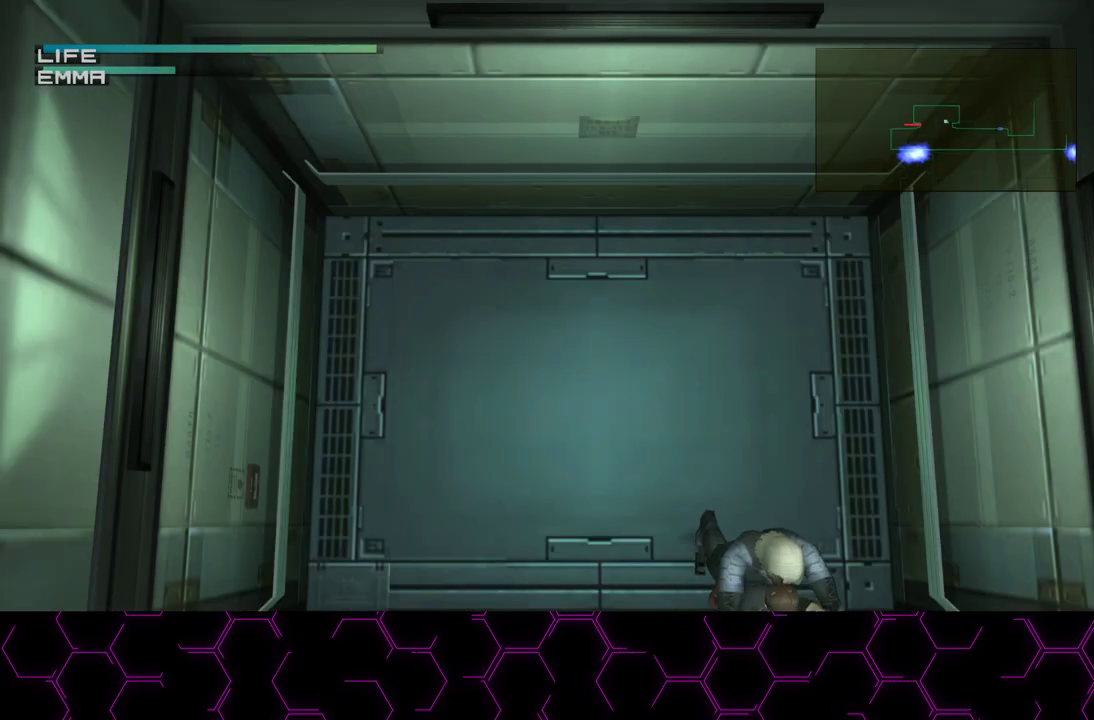
{"buttons": [], "left_stick": "up-left", "right_stick": "center", "button_events": []}
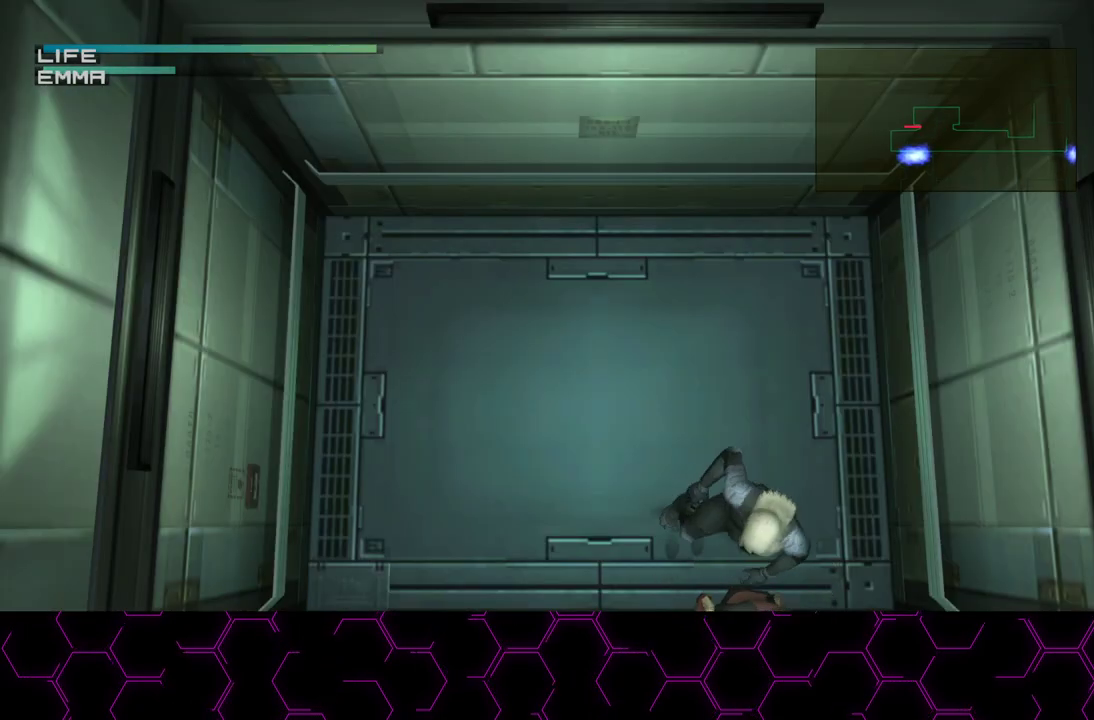
{"buttons": [], "left_stick": "down-left", "right_stick": "center", "button_events": []}
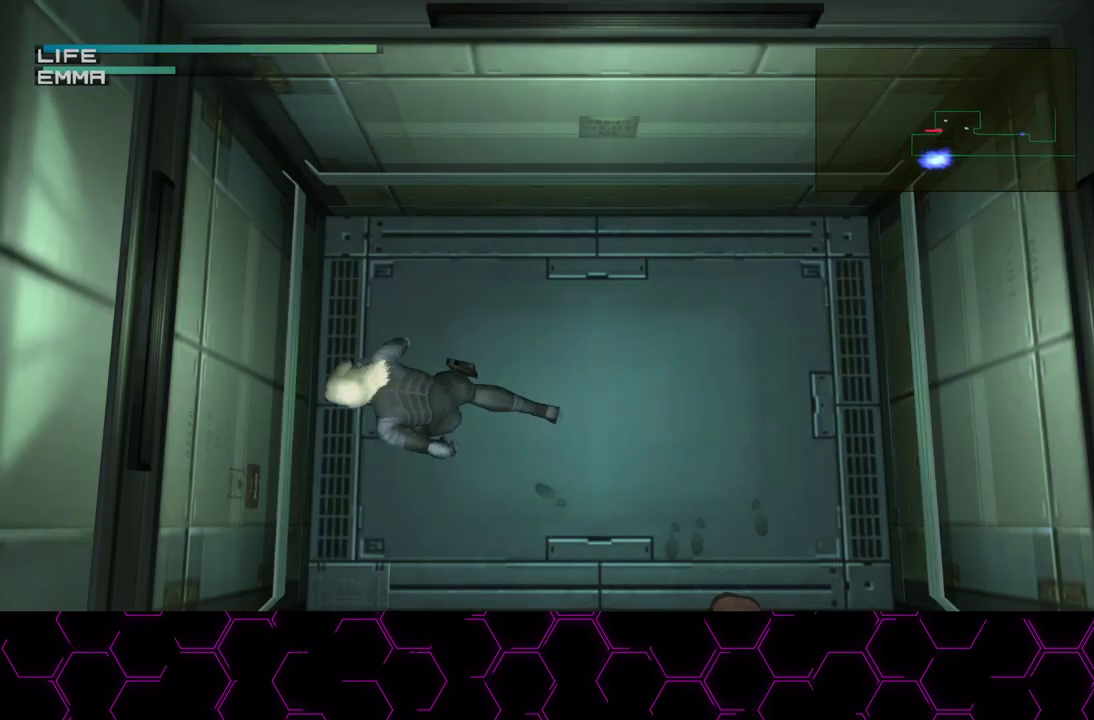
{"buttons": [], "left_stick": "center", "right_stick": "center", "button_events": []}
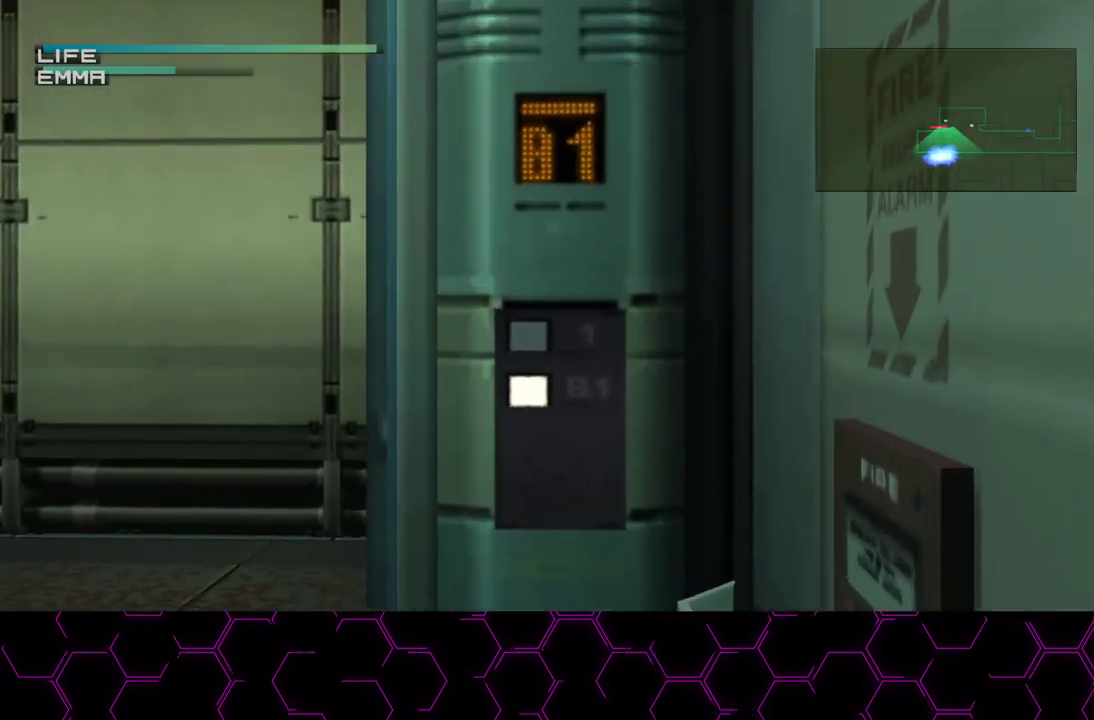
{"buttons": ["R2"], "left_stick": "center", "right_stick": "center", "button_events": [[50, "DPAD_UP", "down"], [150, "DPAD_UP", "up"], [200, "CROSS", "down"], [317, "CROSS", "up"], [467, "R2", "down"]]}
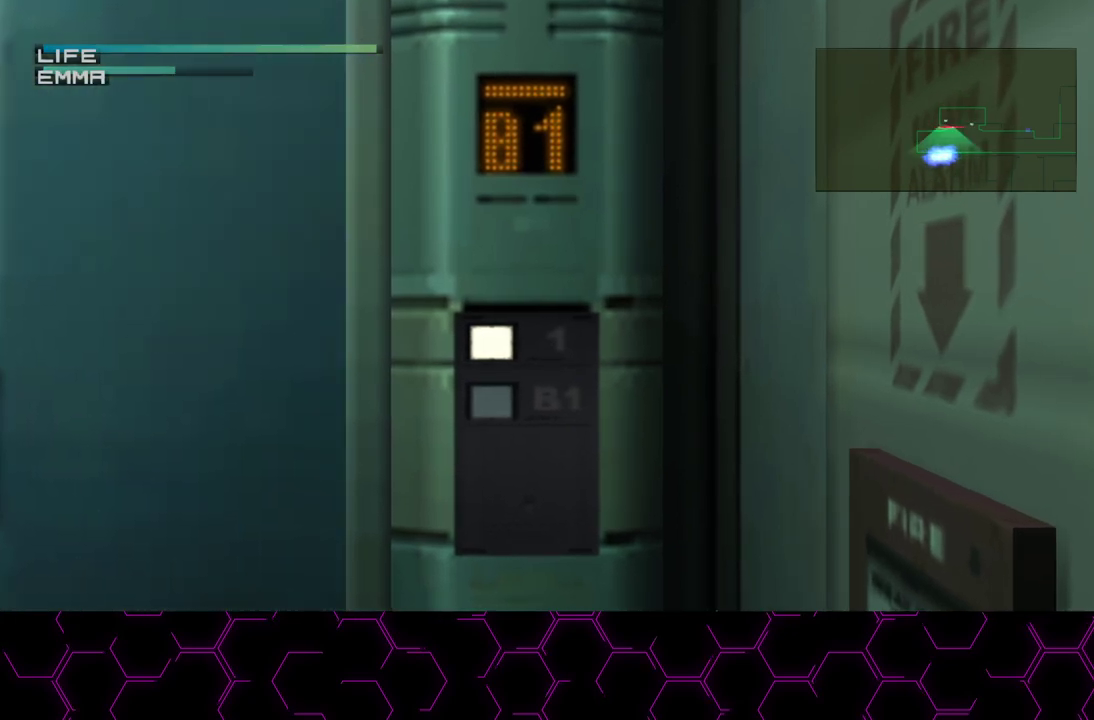
{"buttons": [], "left_stick": "center", "right_stick": "center", "button_events": [[33, "R2", "up"]]}